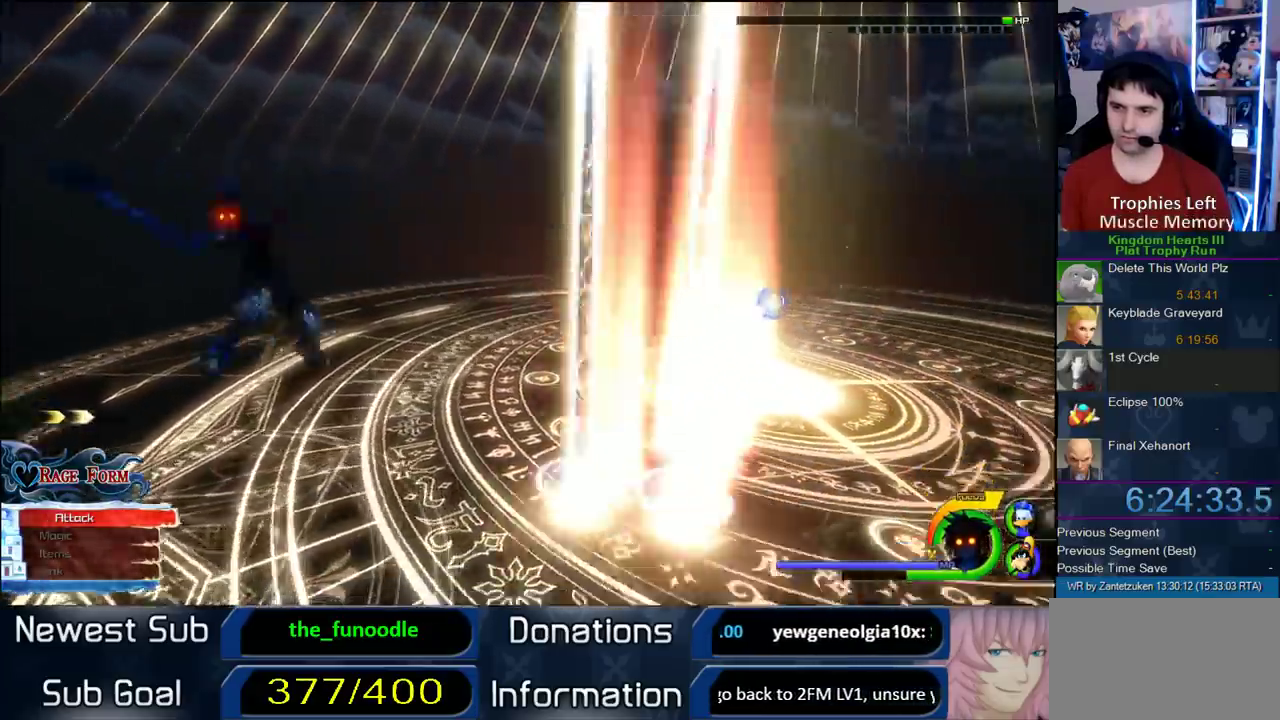
Gameplay with a controller (PlayStation layout); each line is a JSON object with the inputs held at the frame after it. "events" lists button and stick changes between this image and that frame as [ms after this image, input, new state], when the widget could be followed in between.
{"buttons": [], "left_stick": "left", "right_stick": "center"}
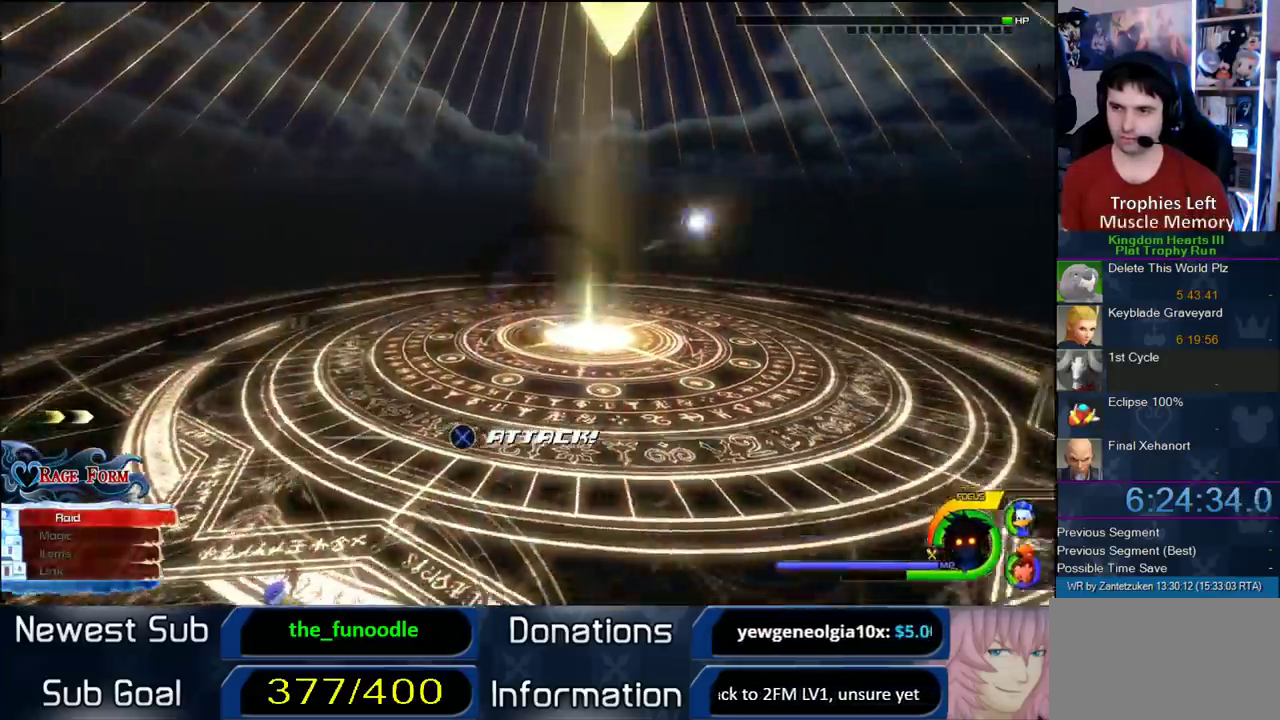
{"buttons": [], "left_stick": "up-left", "right_stick": "center", "events": [[17, "SQUARE", "down"], [83, "SQUARE", "up"], [267, "left_stick", "up-left"]]}
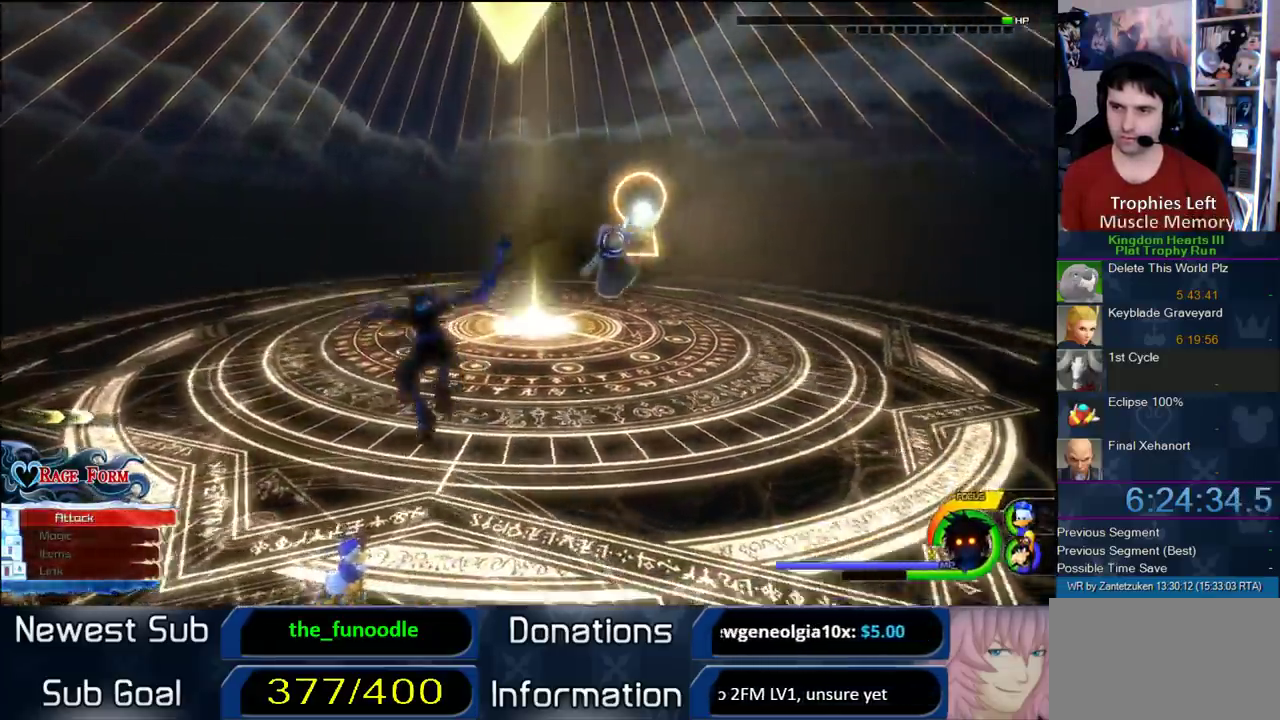
{"buttons": [], "left_stick": "center", "right_stick": "center", "events": [[167, "left_stick", "center"], [217, "SQUARE", "down"], [283, "SQUARE", "up"], [333, "SQUARE", "down"], [400, "SQUARE", "up"]]}
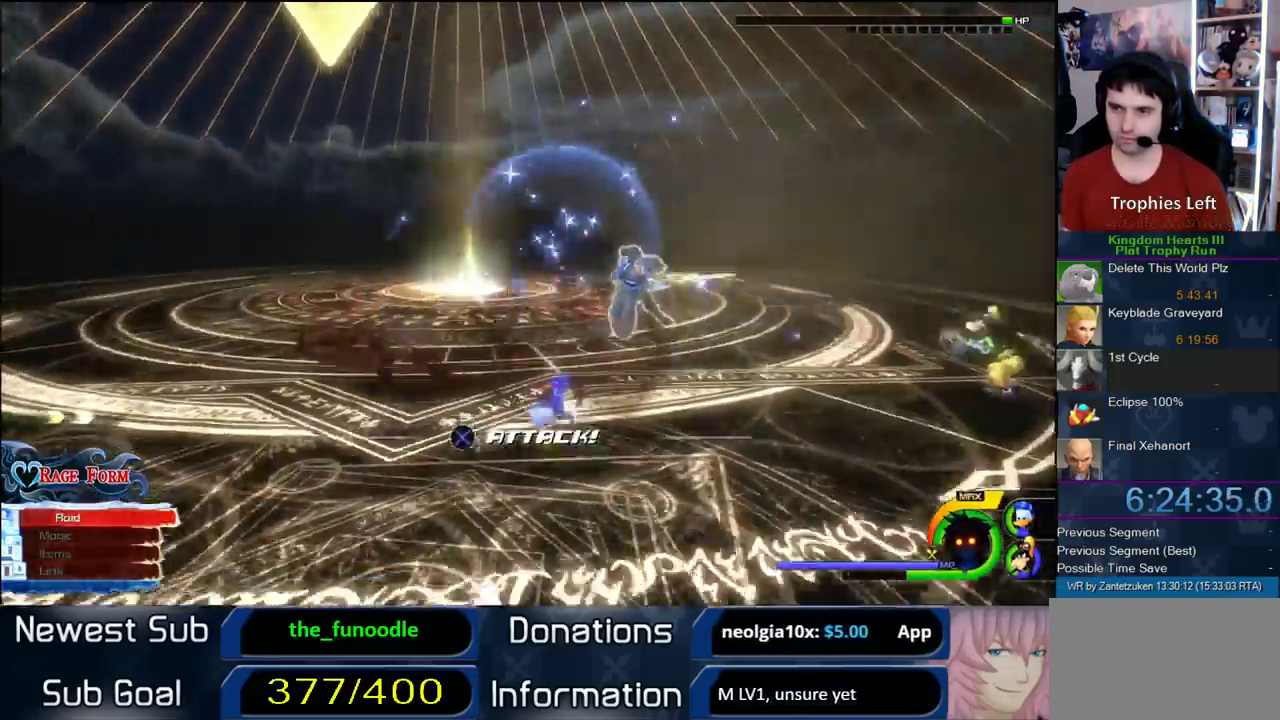
{"buttons": ["CIRCLE"], "left_stick": "center", "right_stick": "center", "events": [[17, "CIRCLE", "down"], [283, "CIRCLE", "up"], [350, "CIRCLE", "down"]]}
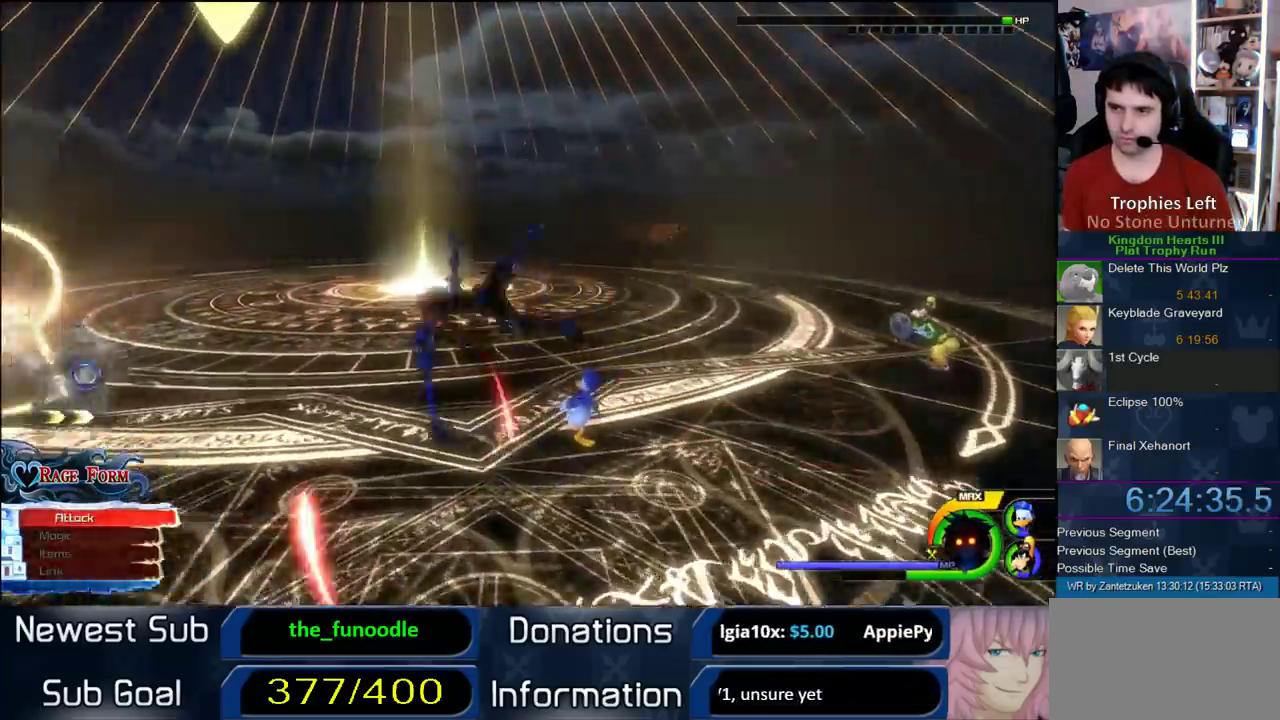
{"buttons": ["CIRCLE"], "left_stick": "center", "right_stick": "center", "events": [[400, "CIRCLE", "up"], [467, "CIRCLE", "down"]]}
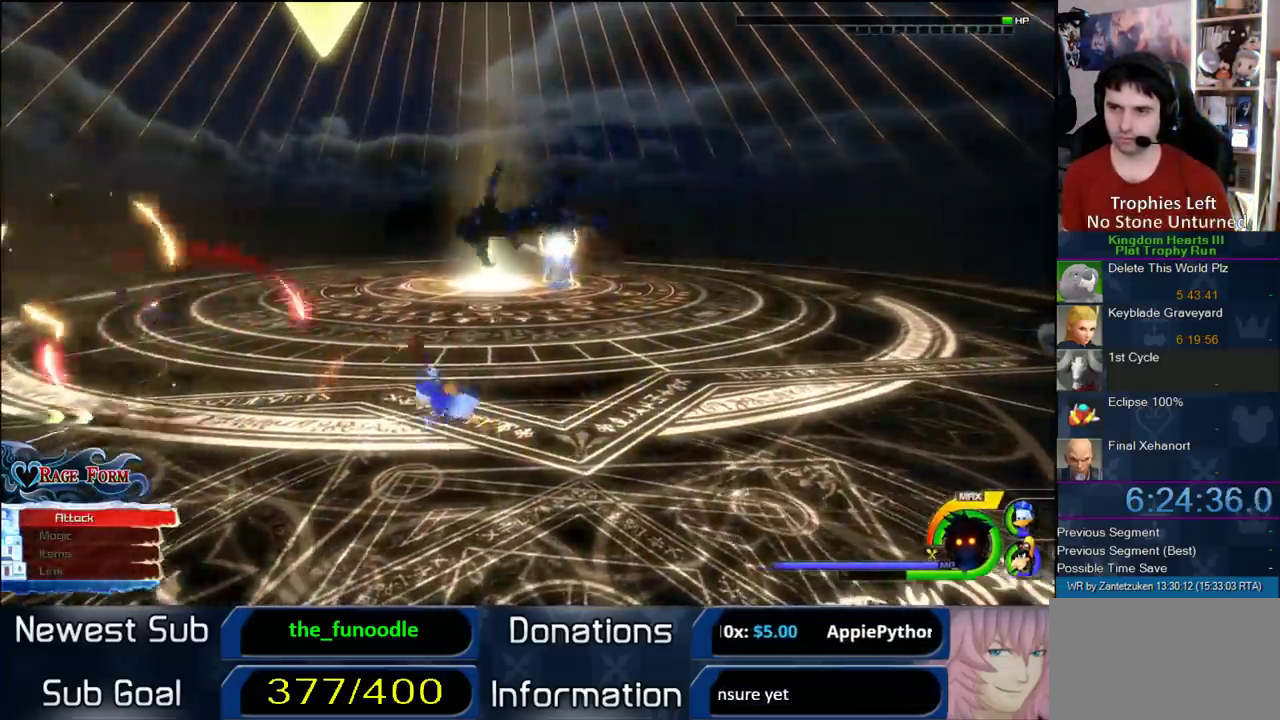
{"buttons": ["CIRCLE"], "left_stick": "center", "right_stick": "center", "events": []}
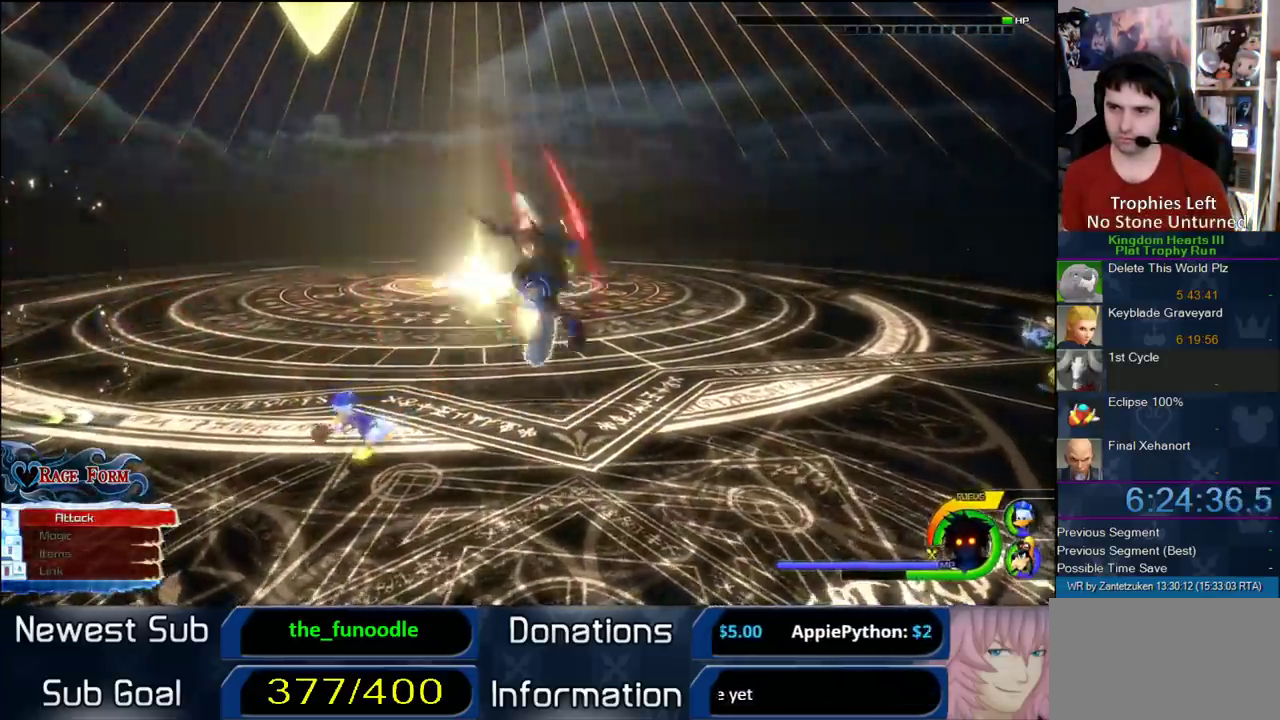
{"buttons": ["CIRCLE"], "left_stick": "center", "right_stick": "center", "events": []}
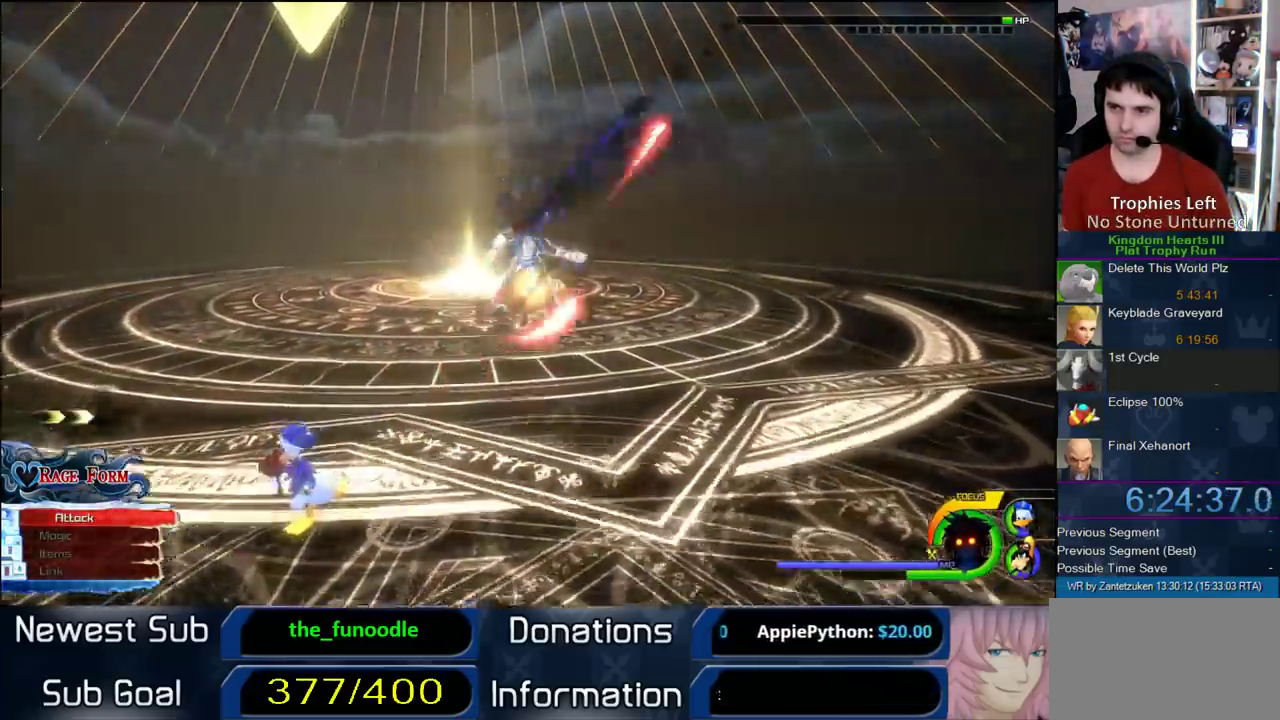
{"buttons": ["CIRCLE"], "left_stick": "center", "right_stick": "center", "events": [[50, "CIRCLE", "up"], [117, "CIRCLE", "down"], [217, "CIRCLE", "up"], [300, "CIRCLE", "down"], [417, "CIRCLE", "up"], [483, "CIRCLE", "down"]]}
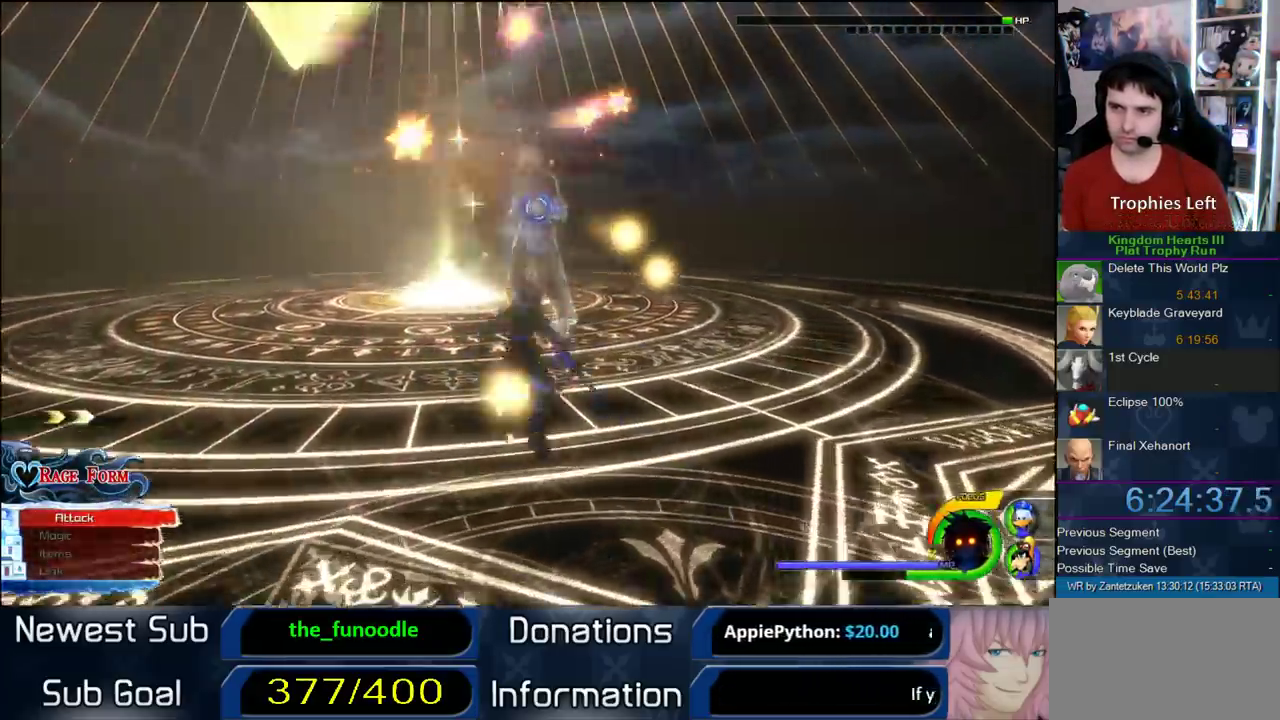
{"buttons": [], "left_stick": "center", "right_stick": "center", "events": [[83, "CIRCLE", "up"], [150, "CIRCLE", "down"], [233, "CIRCLE", "up"]]}
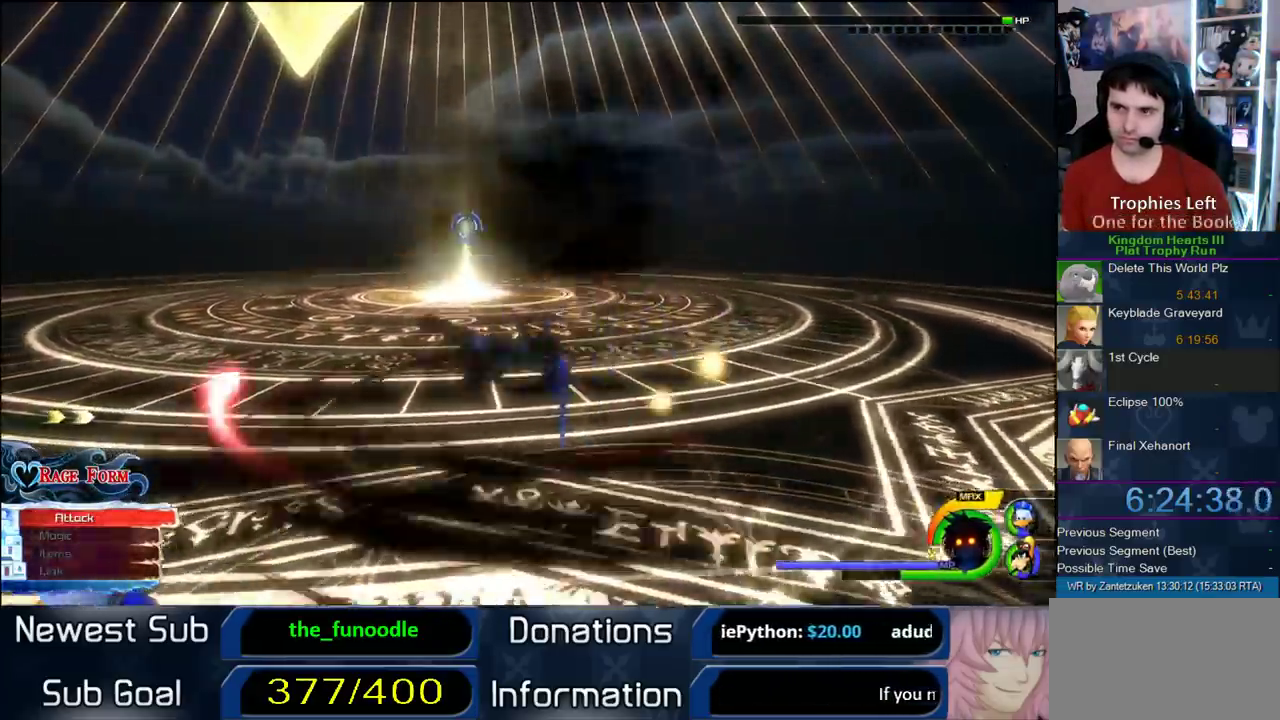
{"buttons": ["SQUARE"], "left_stick": "center", "right_stick": "center", "events": [[50, "SQUARE", "down"], [283, "SQUARE", "up"], [350, "SQUARE", "down"], [433, "SQUARE", "up"], [500, "SQUARE", "down"]]}
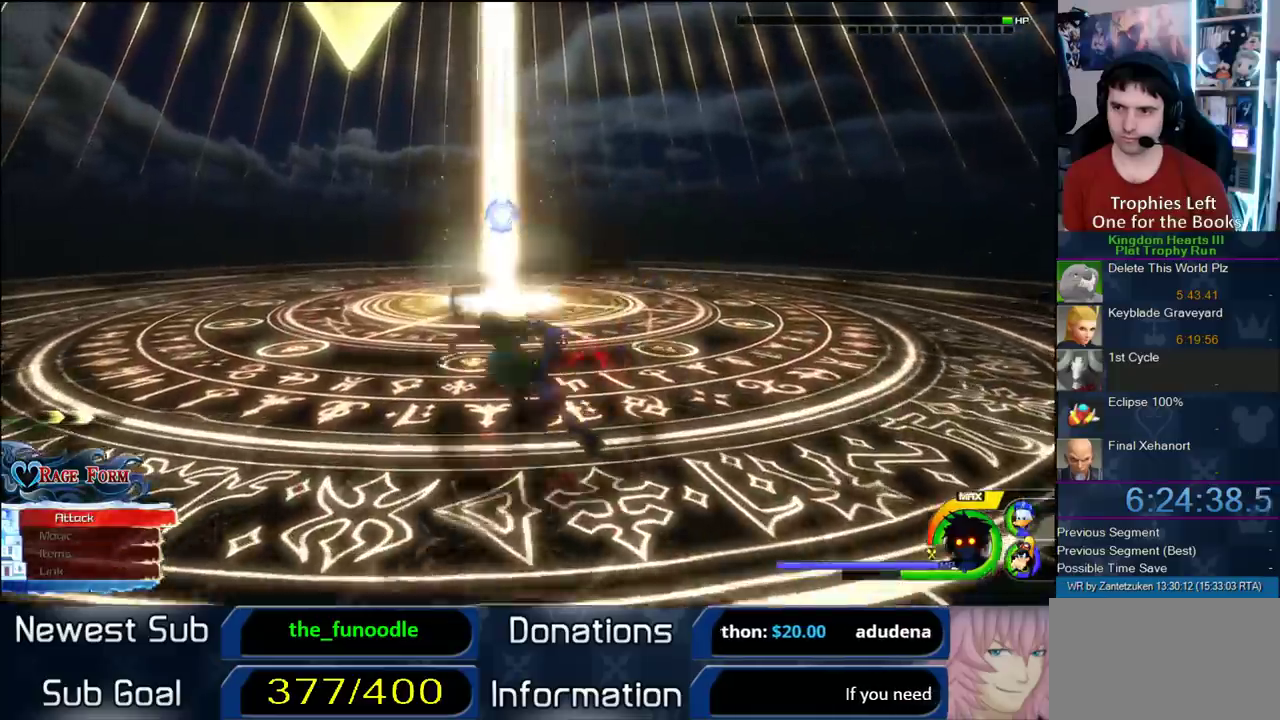
{"buttons": [], "left_stick": "left", "right_stick": "center", "events": [[150, "SQUARE", "up"], [400, "left_stick", "left"]]}
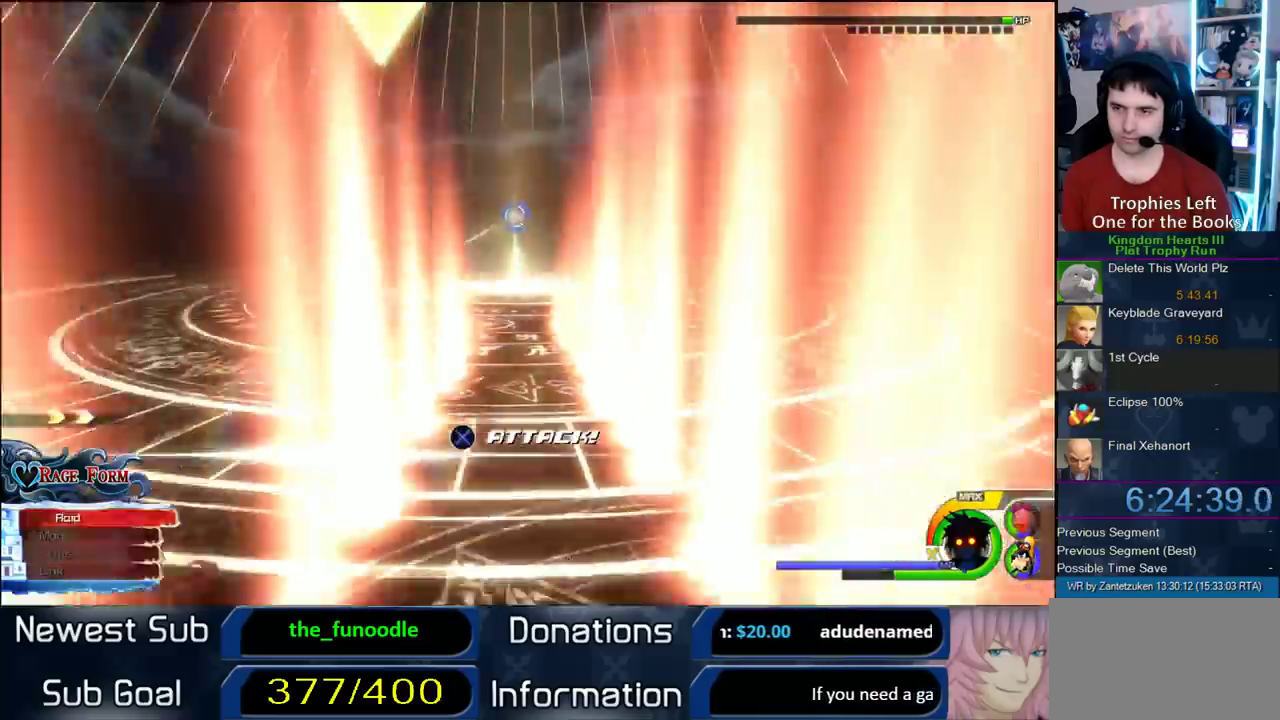
{"buttons": [], "left_stick": "left", "right_stick": "center"}
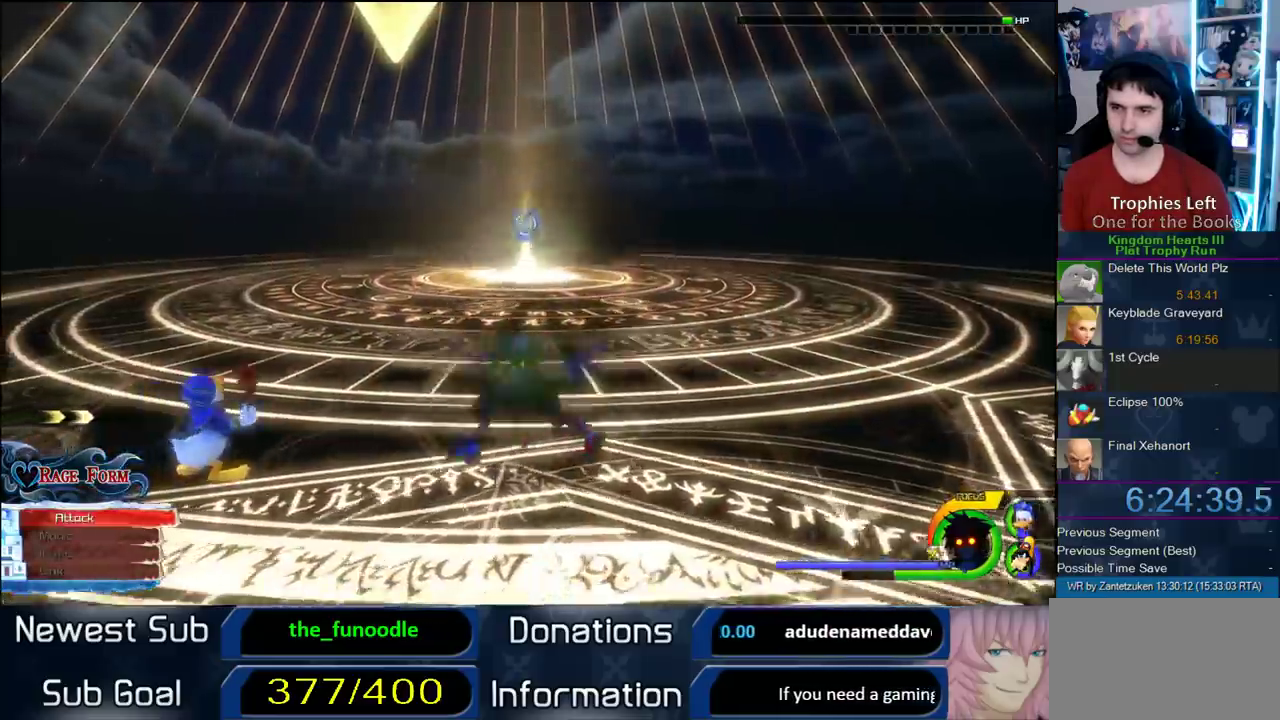
{"buttons": ["SQUARE"], "left_stick": "center", "right_stick": "center", "events": [[217, "left_stick", "up-left"], [317, "left_stick", "center"], [400, "SQUARE", "down"], [450, "SQUARE", "up"], [500, "SQUARE", "down"]]}
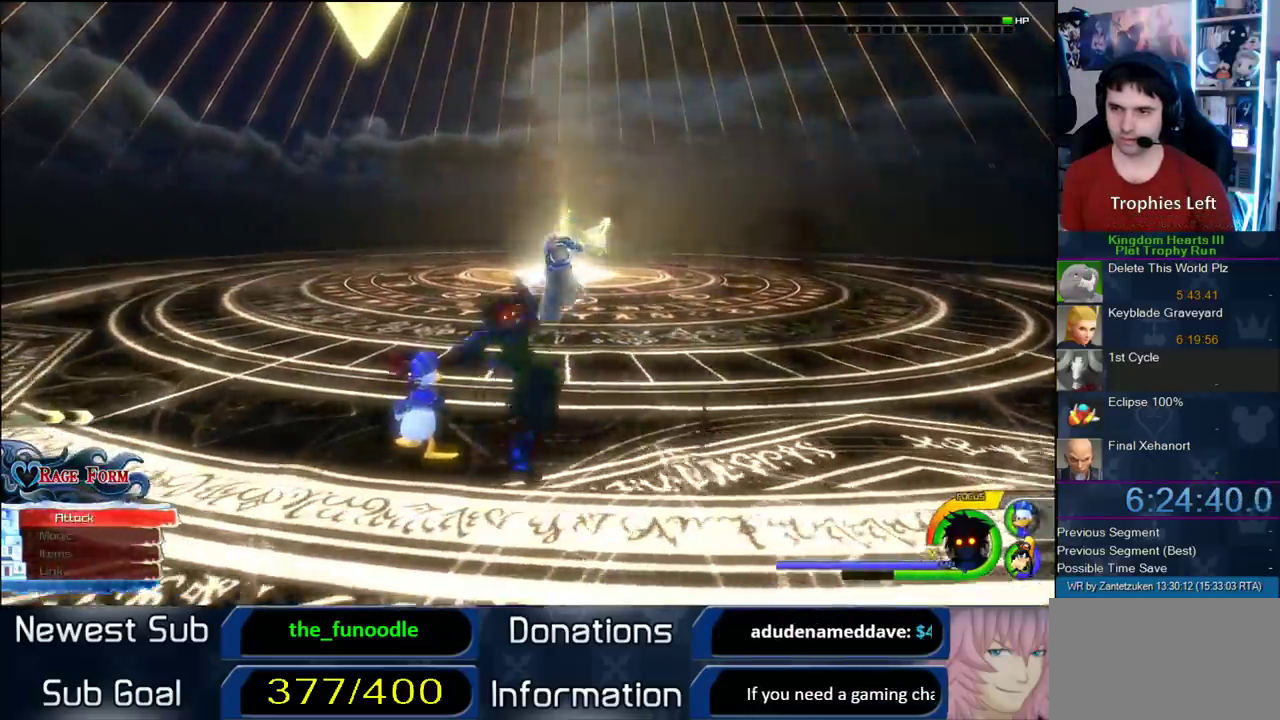
{"buttons": ["CIRCLE"], "left_stick": "center", "right_stick": "center", "events": [[150, "SQUARE", "up"], [467, "CIRCLE", "down"]]}
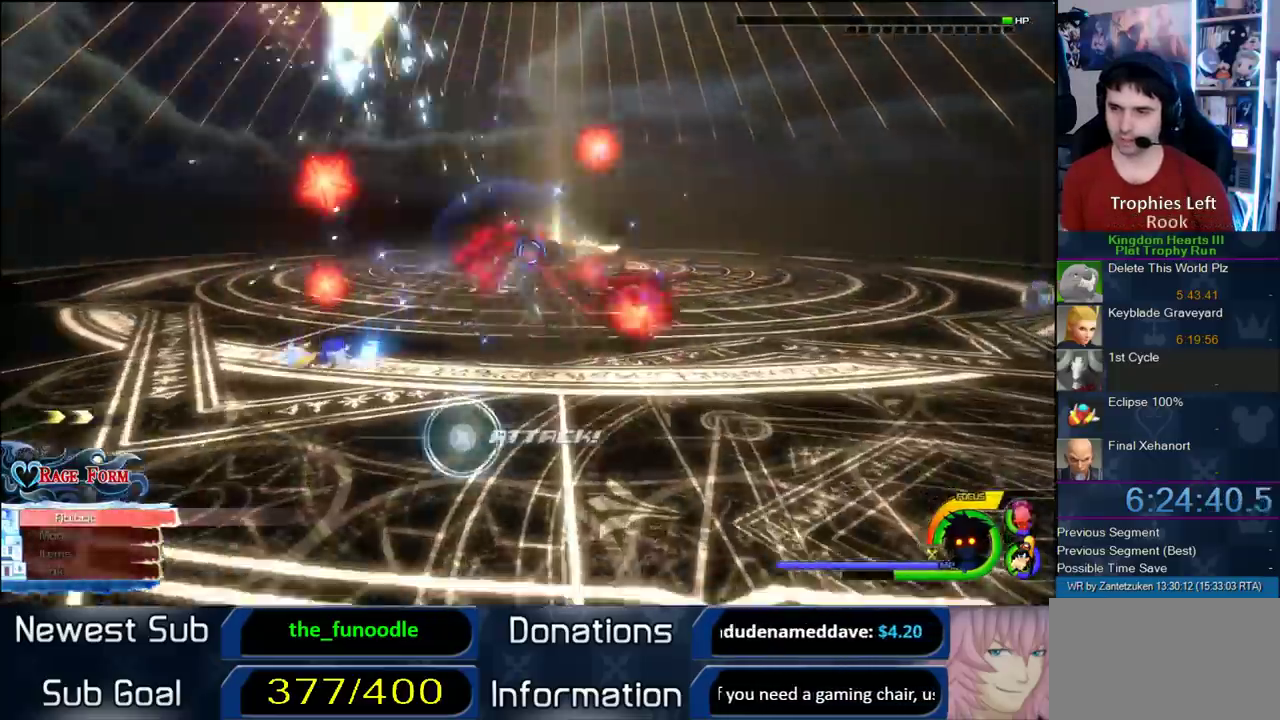
{"buttons": ["CIRCLE"], "left_stick": "center", "right_stick": "center", "events": [[83, "CIRCLE", "up"], [133, "CIRCLE", "down"], [200, "CIRCLE", "up"], [283, "CIRCLE", "down"]]}
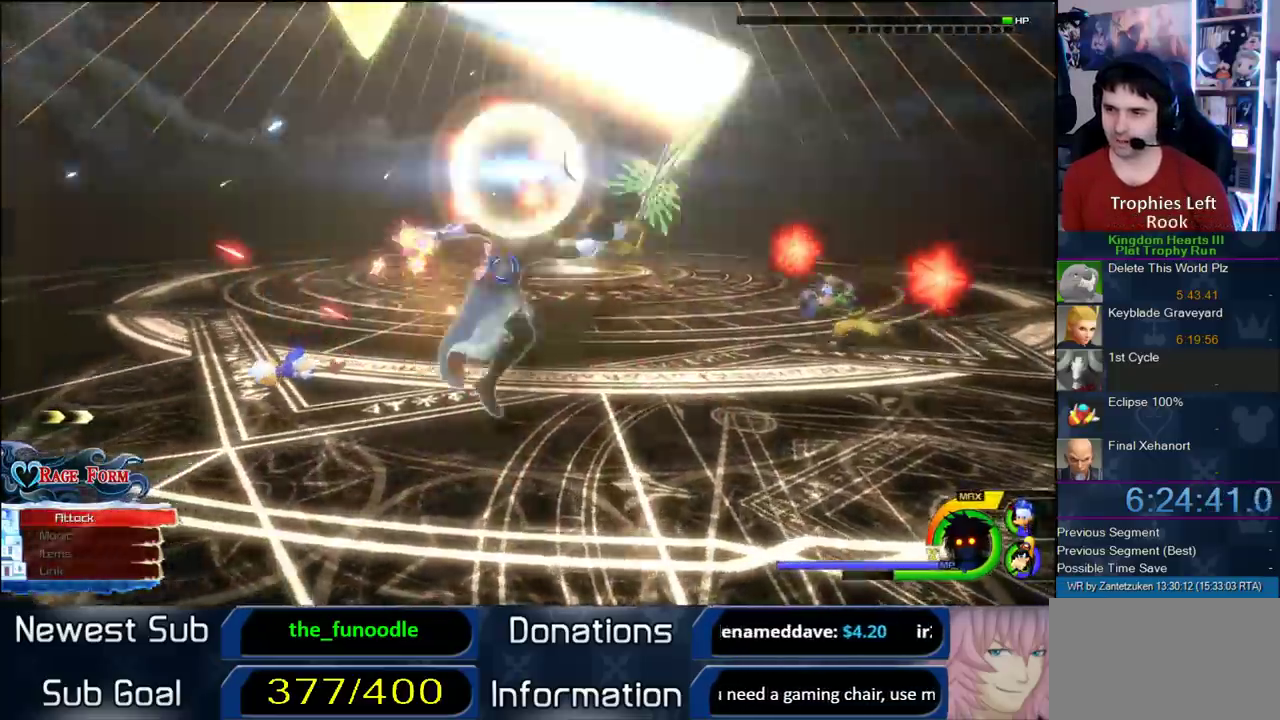
{"buttons": ["CIRCLE"], "left_stick": "center", "right_stick": "center", "events": [[50, "CIRCLE", "up"], [117, "CIRCLE", "down"], [183, "CIRCLE", "up"], [267, "CIRCLE", "down"], [350, "CIRCLE", "up"], [417, "CIRCLE", "down"]]}
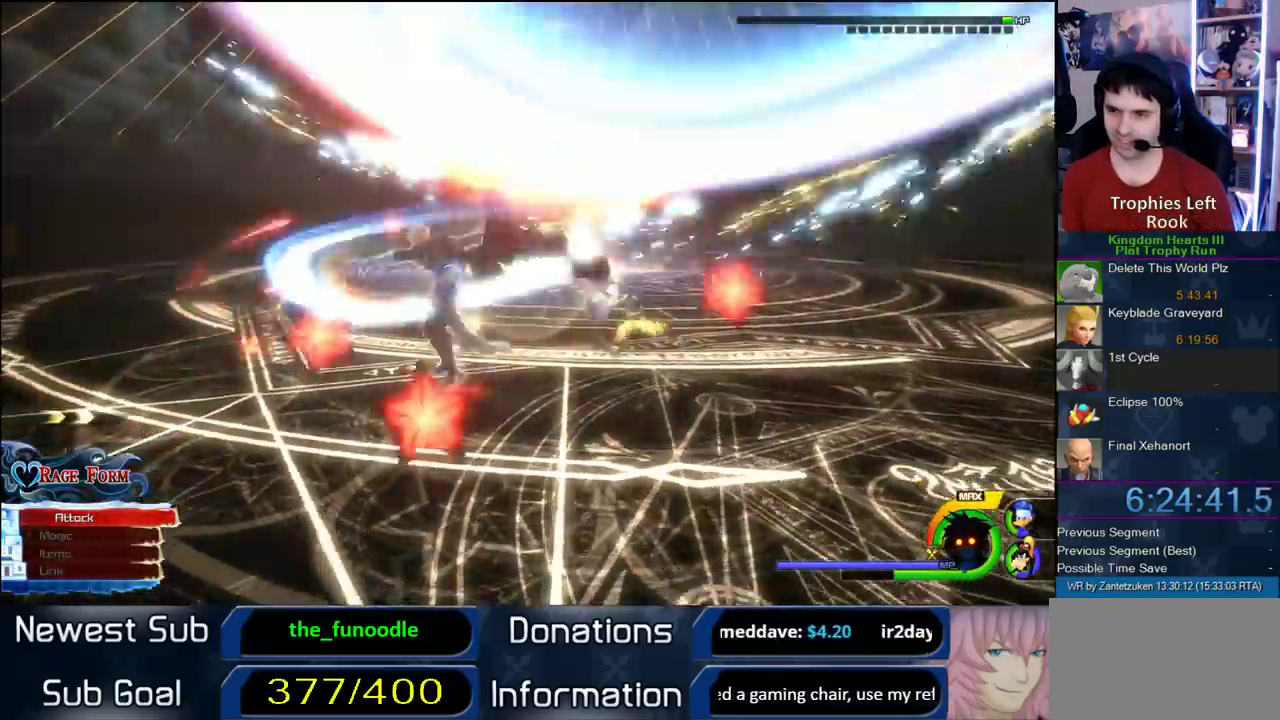
{"buttons": [], "left_stick": "center", "right_stick": "center", "events": [[33, "CIRCLE", "up"], [83, "CIRCLE", "down"], [217, "CIRCLE", "up"], [283, "CIRCLE", "down"], [350, "CIRCLE", "up"], [400, "CIRCLE", "down"], [500, "CIRCLE", "up"]]}
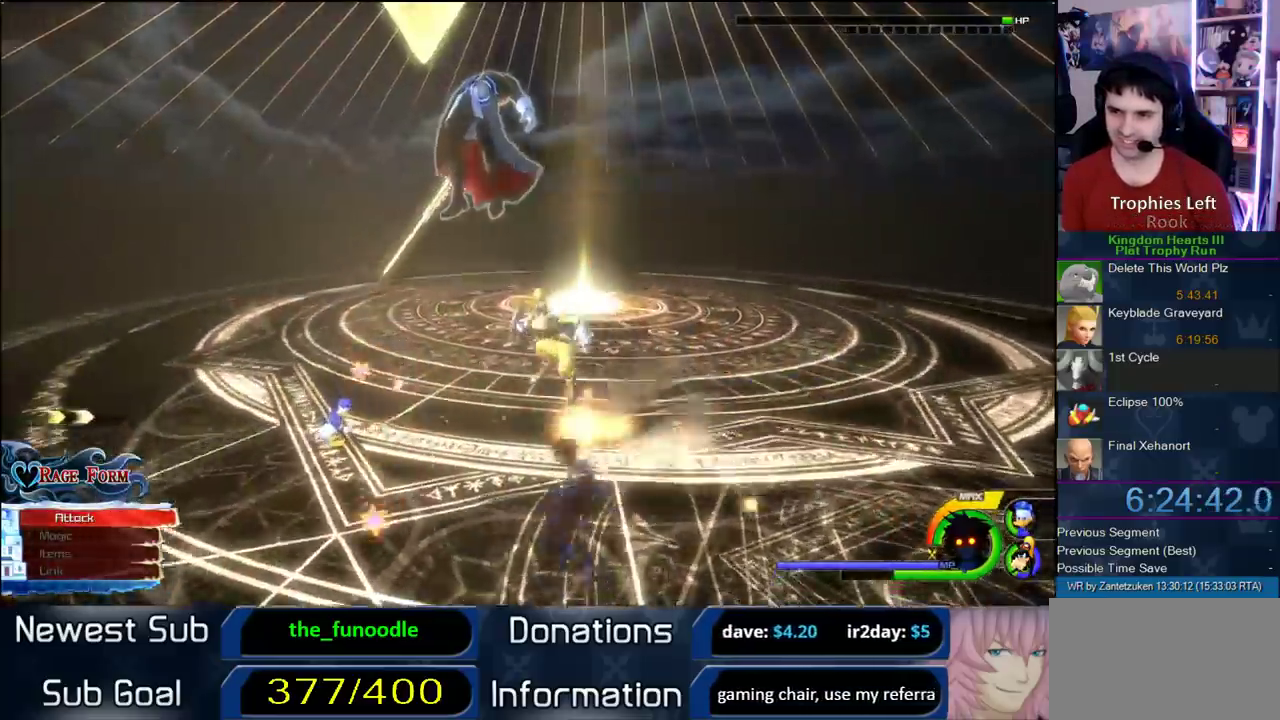
{"buttons": ["CIRCLE"], "left_stick": "center", "right_stick": "center", "events": [[67, "CIRCLE", "down"], [167, "CIRCLE", "up"], [217, "CIRCLE", "down"], [350, "CIRCLE", "up"], [400, "CIRCLE", "down"]]}
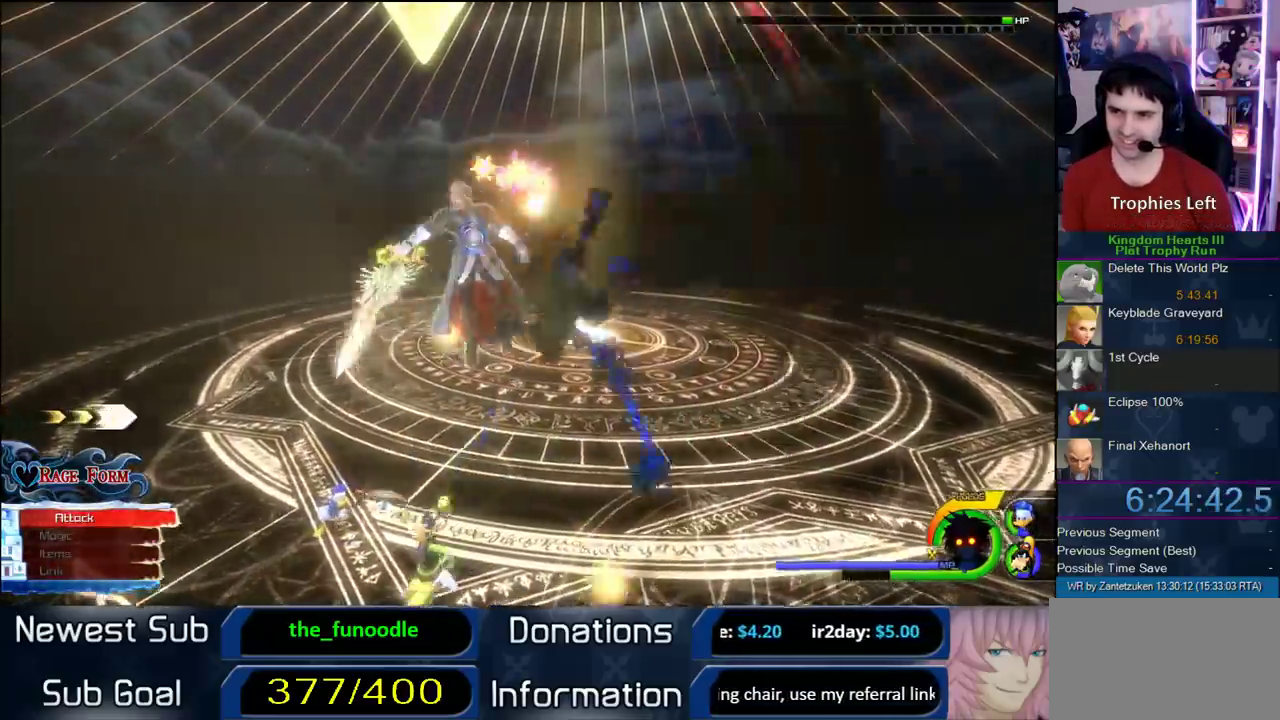
{"buttons": [], "left_stick": "center", "right_stick": "up-right", "events": [[17, "CIRCLE", "up"], [67, "CIRCLE", "down"], [167, "CIRCLE", "up"], [267, "CIRCLE", "down"], [350, "CIRCLE", "up"], [417, "CIRCLE", "down"], [433, "right_stick", "up-right"], [500, "CIRCLE", "up"]]}
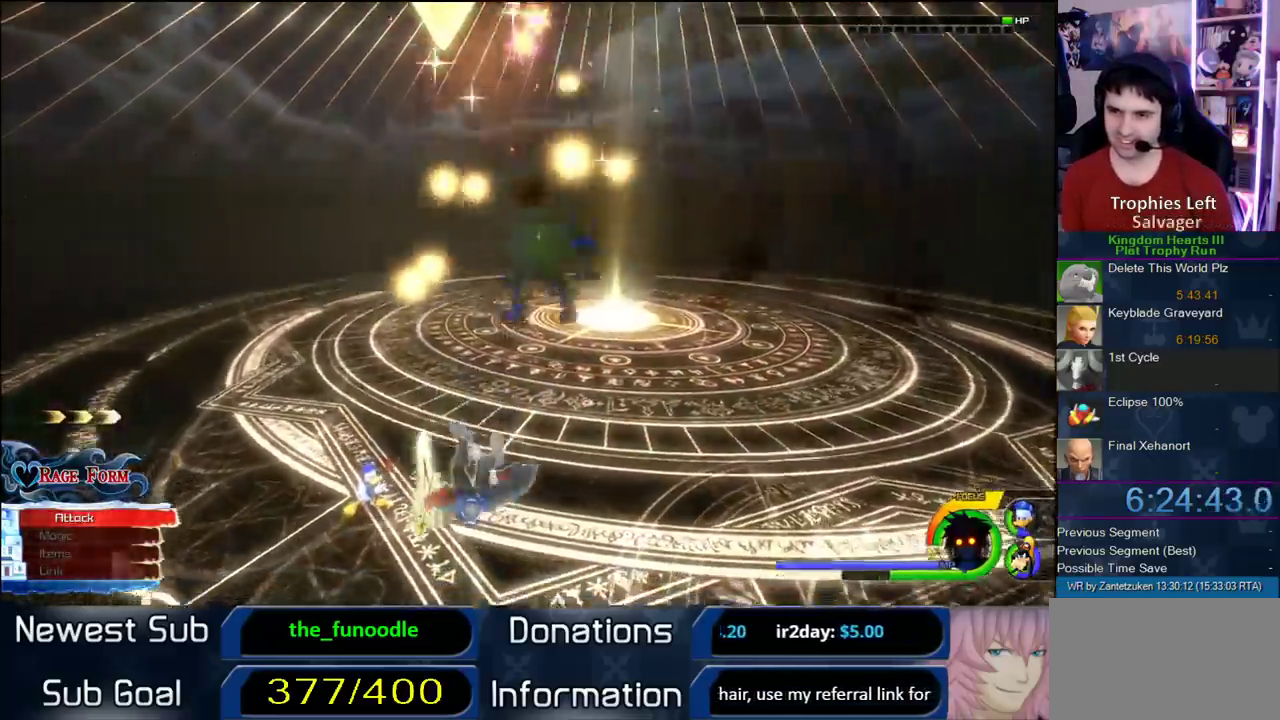
{"buttons": ["CIRCLE"], "left_stick": "center", "right_stick": "center", "events": [[67, "CIRCLE", "down"], [150, "right_stick", "right"], [167, "CIRCLE", "up"], [200, "right_stick", "center"], [267, "CIRCLE", "down"]]}
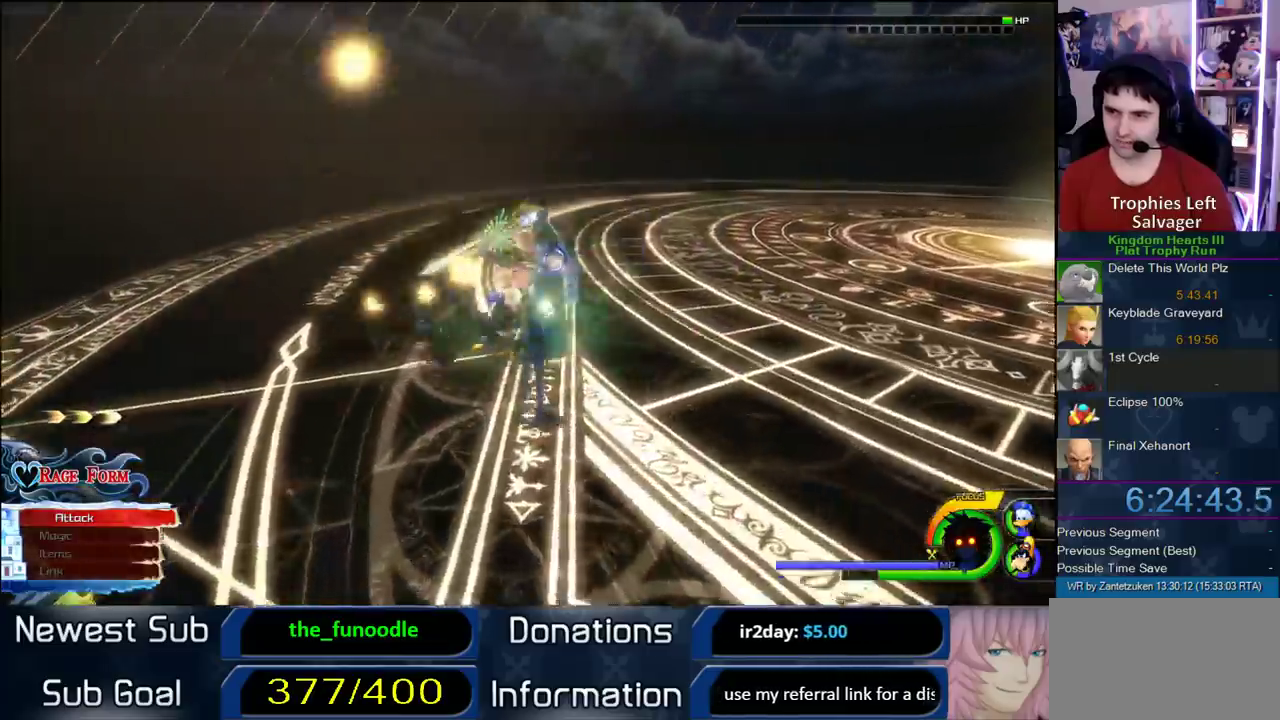
{"buttons": [], "left_stick": "center", "right_stick": "center", "events": [[33, "CIRCLE", "up"], [100, "CIRCLE", "down"], [200, "CIRCLE", "up"], [267, "CIRCLE", "down"], [350, "CIRCLE", "up"], [433, "CIRCLE", "down"], [500, "CIRCLE", "up"]]}
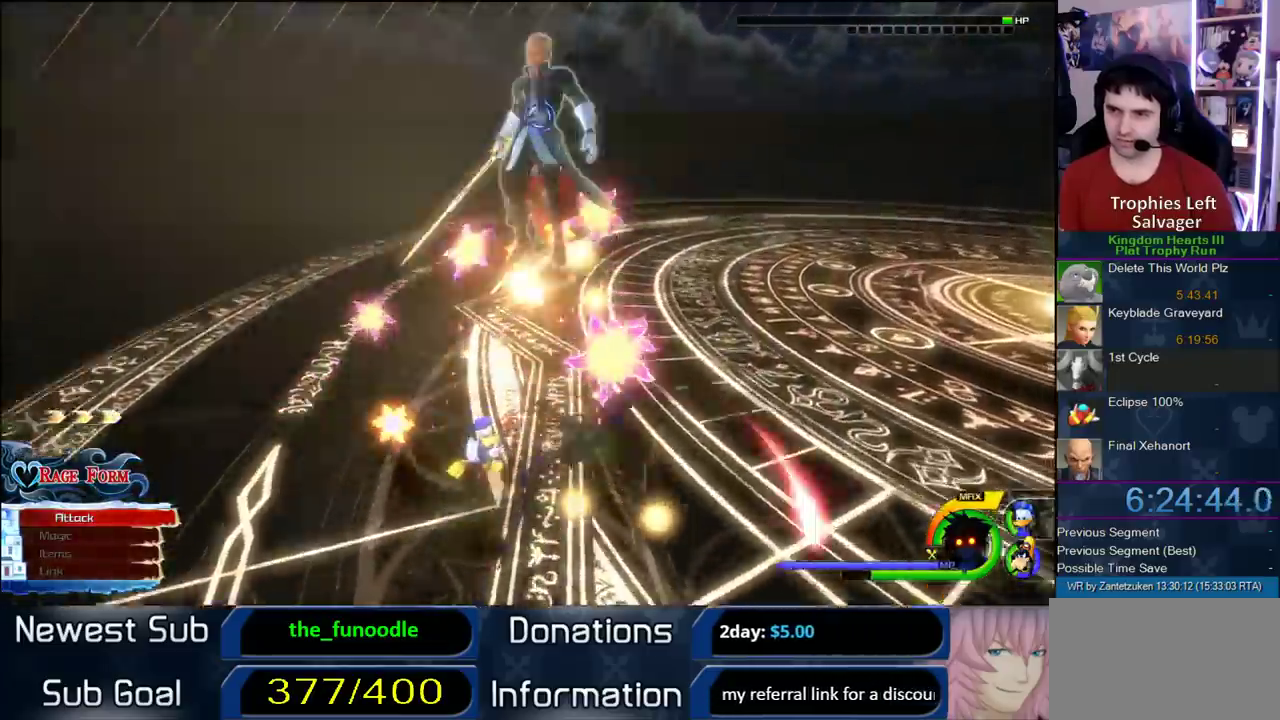
{"buttons": ["CIRCLE"], "left_stick": "center", "right_stick": "center", "events": [[83, "CIRCLE", "down"], [350, "CIRCLE", "up"], [417, "CIRCLE", "down"]]}
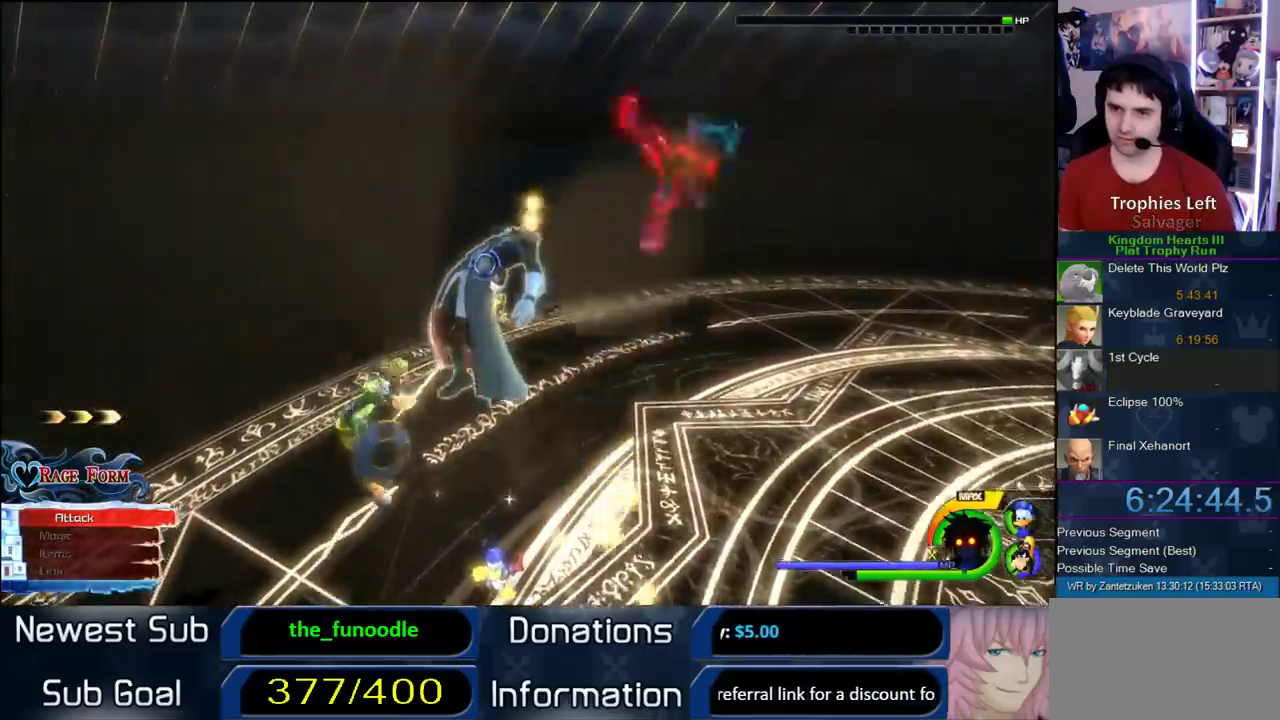
{"buttons": [], "left_stick": "center", "right_stick": "center", "events": [[167, "CIRCLE", "up"], [250, "CIRCLE", "down"], [283, "right_stick", "left"], [433, "right_stick", "right"], [500, "CIRCLE", "up"], [500, "right_stick", "center"]]}
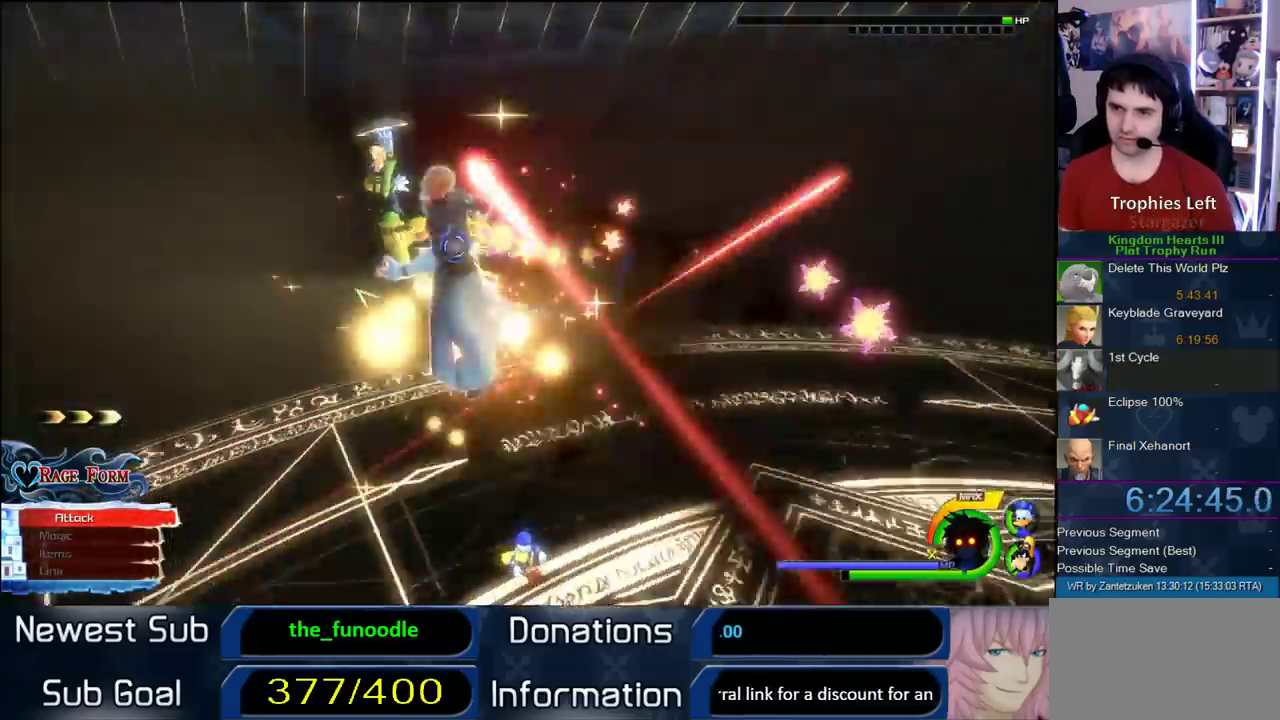
{"buttons": [], "left_stick": "center", "right_stick": "center", "events": [[83, "CIRCLE", "down"], [333, "CIRCLE", "up"], [383, "CIRCLE", "down"], [467, "CIRCLE", "up"]]}
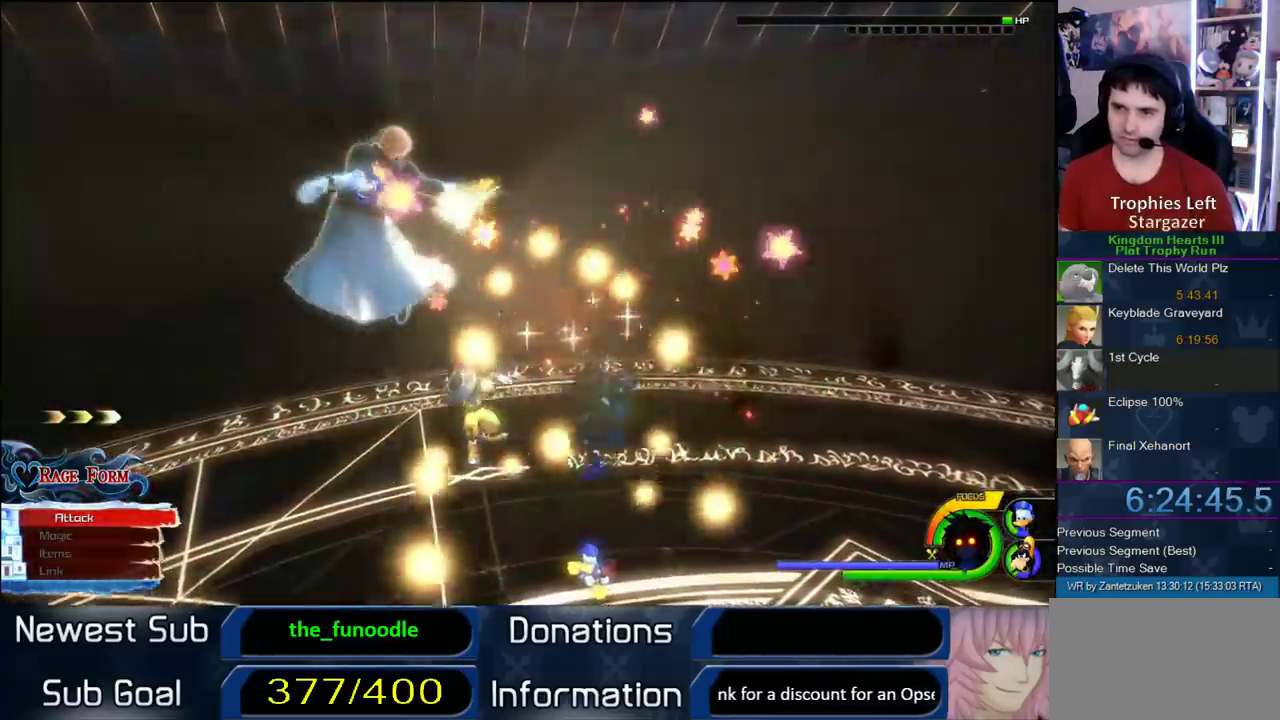
{"buttons": ["CIRCLE"], "left_stick": "center", "right_stick": "center", "events": [[83, "CIRCLE", "down"], [183, "CIRCLE", "up"], [250, "CIRCLE", "down"], [350, "CIRCLE", "up"], [483, "CIRCLE", "down"]]}
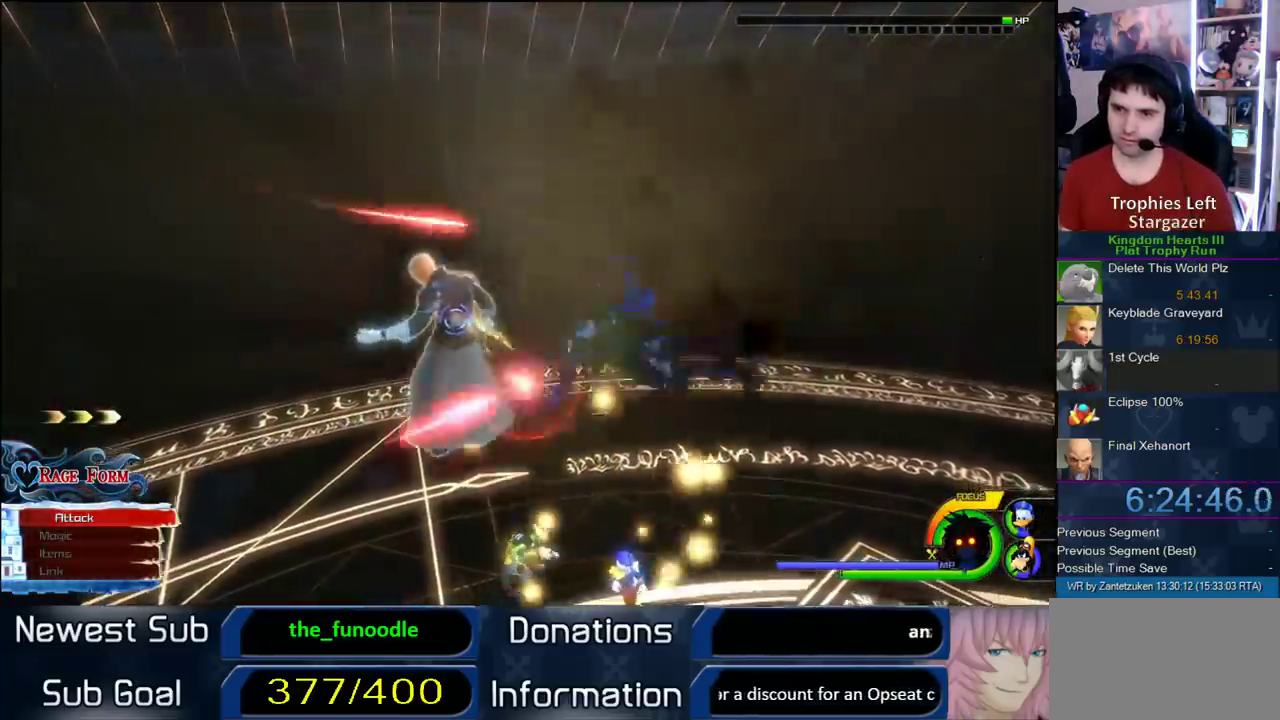
{"buttons": [], "left_stick": "center", "right_stick": "center", "events": [[150, "CIRCLE", "up"], [217, "CIRCLE", "down"], [317, "CIRCLE", "up"]]}